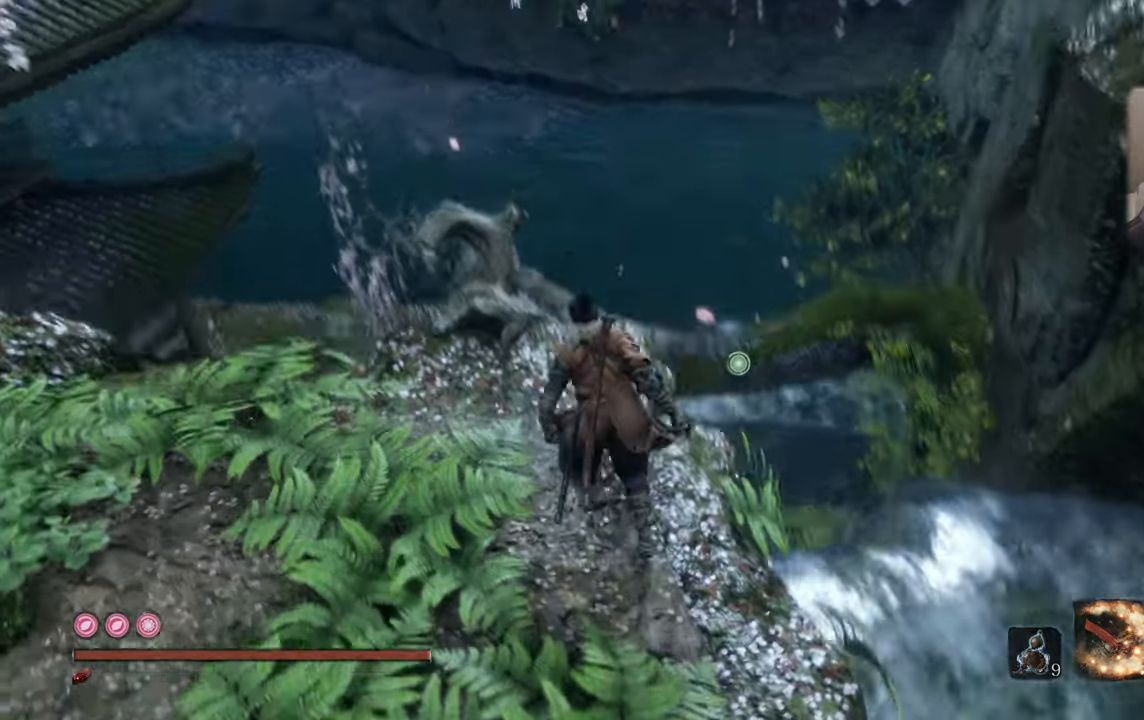
Gameplay with a controller (PlayStation layout); each line is a JSON object with the inputs held at the frame after it. "events" lists button and stick changes between this image and that frame as [ms after this image, input, new state], when the widget could be followed in between.
{"buttons": [], "left_stick": "center", "right_stick": "center", "events": [[83, "right_stick", "center"], [117, "L2", "down"], [233, "L2", "up"]]}
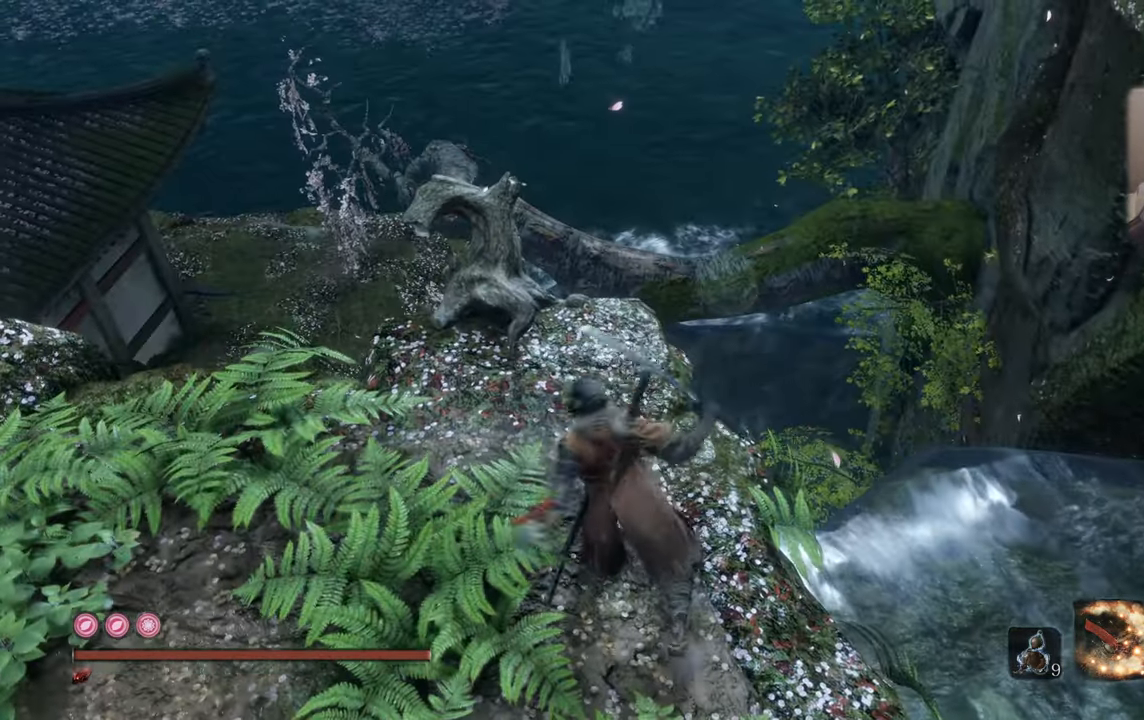
{"buttons": [], "left_stick": "center", "right_stick": "center", "events": []}
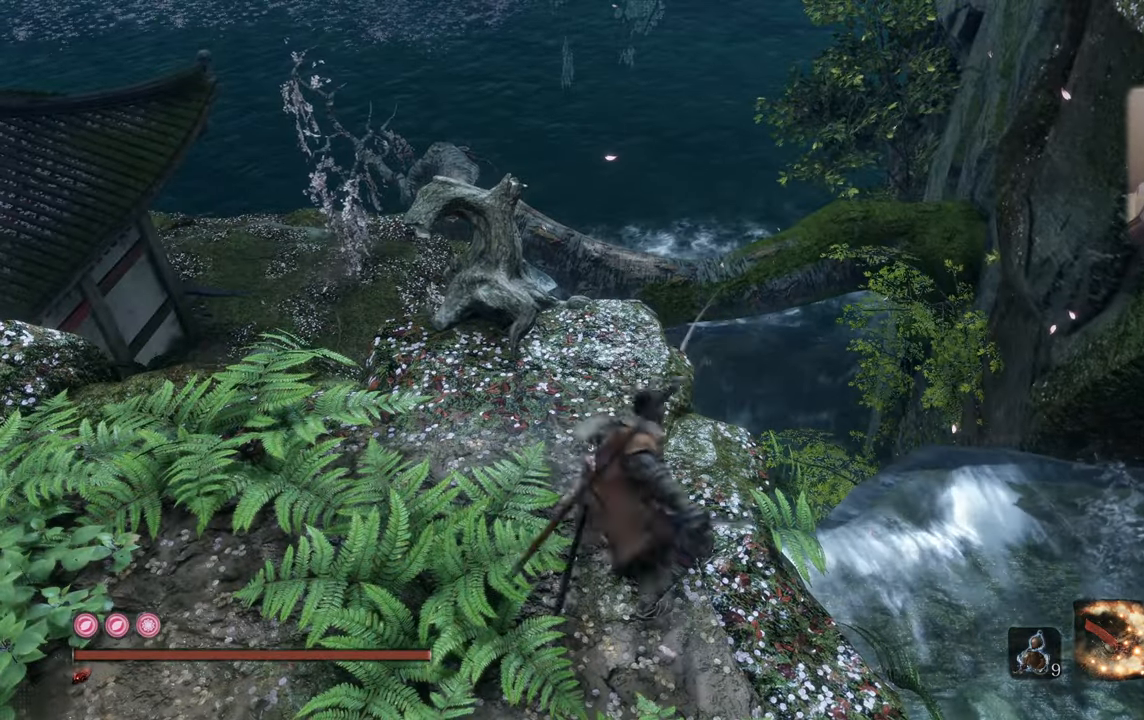
{"buttons": [], "left_stick": "center", "right_stick": "center", "events": [[100, "right_stick", "up-left"], [250, "right_stick", "center"], [400, "right_stick", "up"], [500, "right_stick", "center"]]}
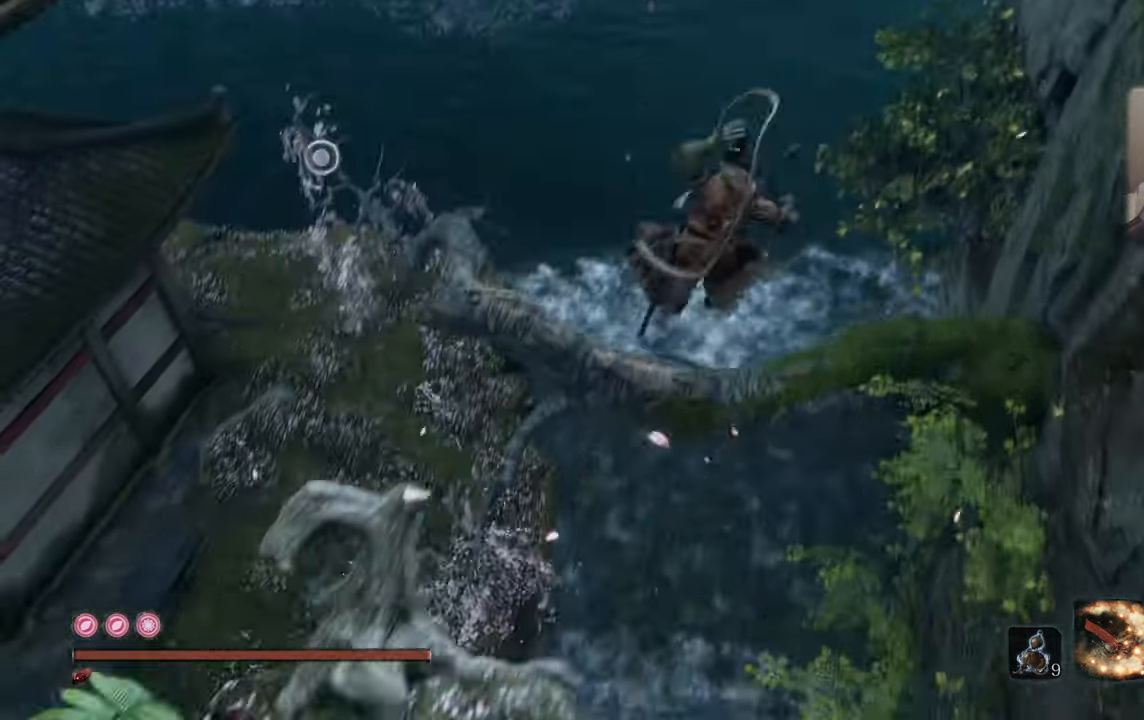
{"buttons": [], "left_stick": "center", "right_stick": "left", "events": [[267, "right_stick", "left"]]}
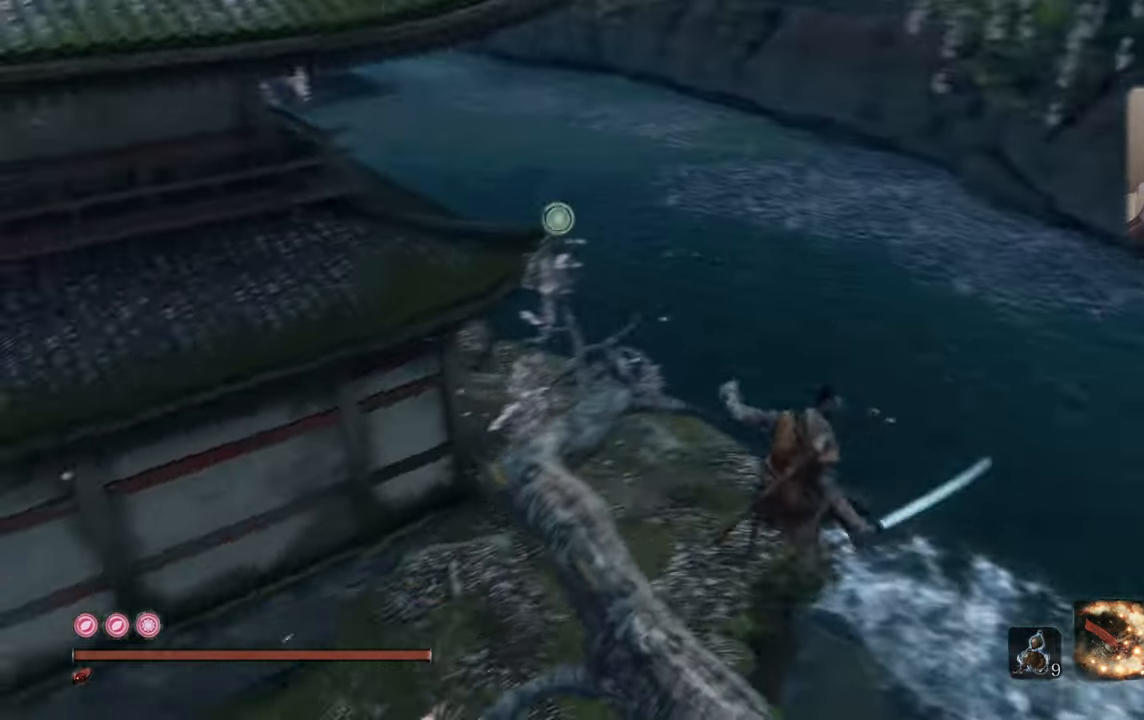
{"buttons": [], "left_stick": "center", "right_stick": "center", "events": [[100, "right_stick", "center"], [250, "right_stick", "left"], [417, "right_stick", "center"]]}
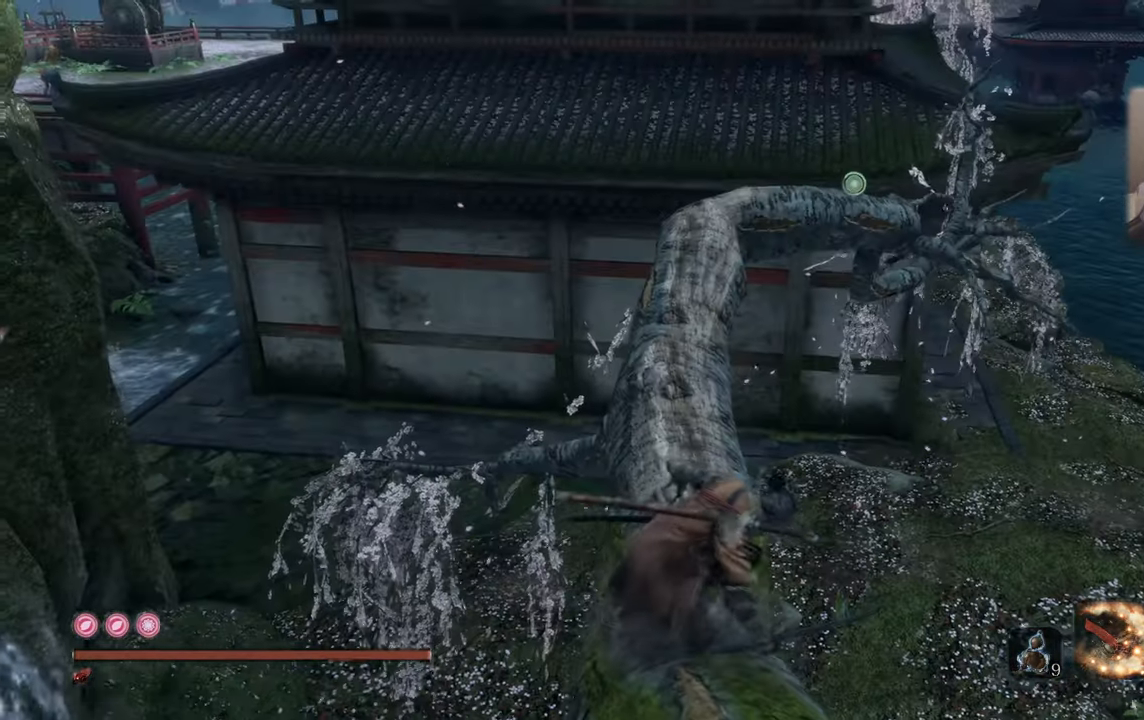
{"buttons": [], "left_stick": "center", "right_stick": "center", "events": [[300, "right_stick", "down-left"], [400, "right_stick", "center"]]}
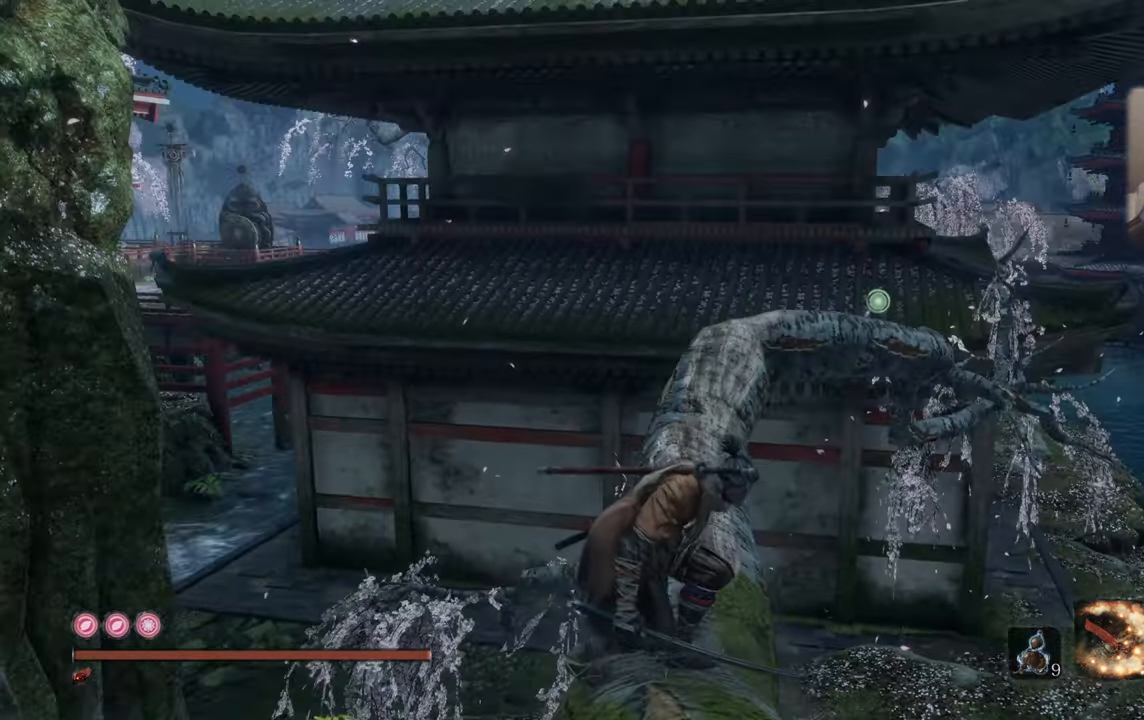
{"buttons": [], "left_stick": "center", "right_stick": "down", "events": [[133, "right_stick", "down-left"], [284, "right_stick", "center"], [450, "right_stick", "down"]]}
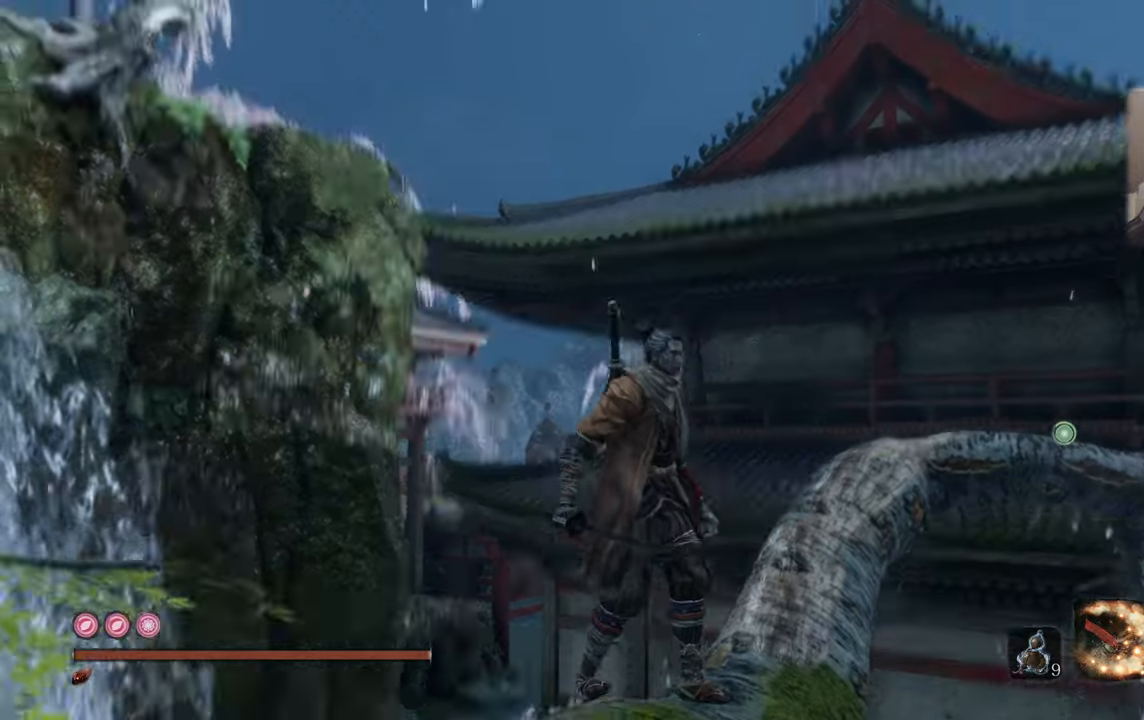
{"buttons": [], "left_stick": "center", "right_stick": "up-left", "events": [[50, "right_stick", "center"], [217, "right_stick", "up-left"]]}
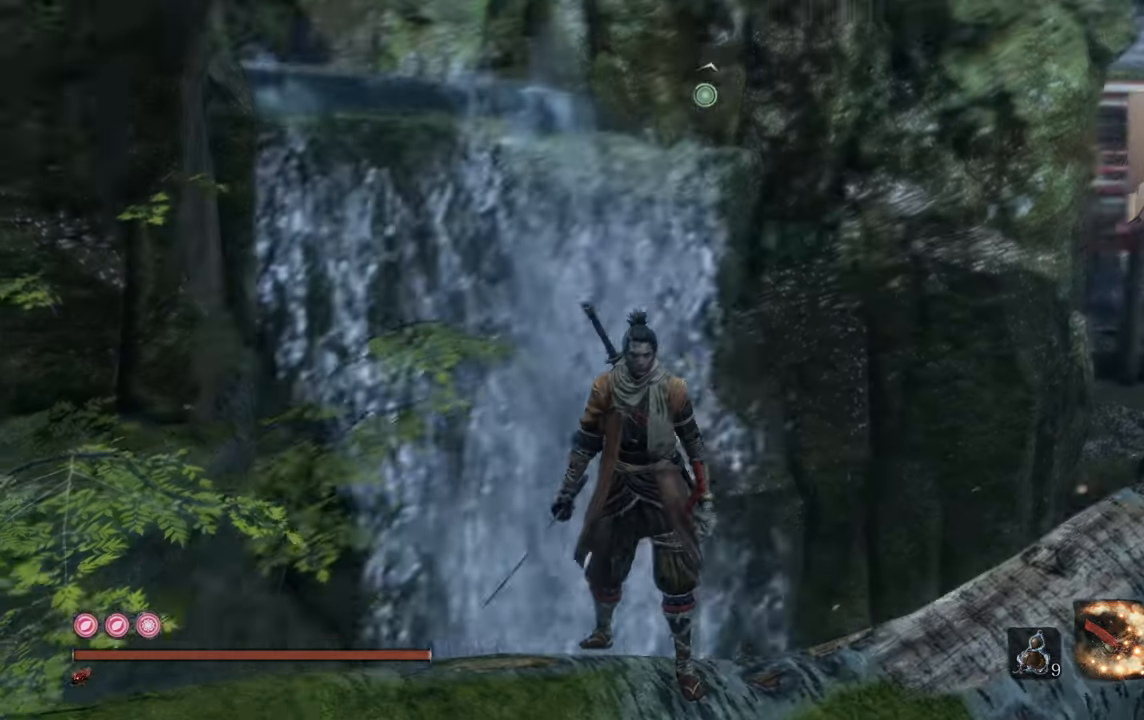
{"buttons": [], "left_stick": "center", "right_stick": "center", "events": [[184, "right_stick", "up-right"], [234, "right_stick", "right"], [450, "right_stick", "center"]]}
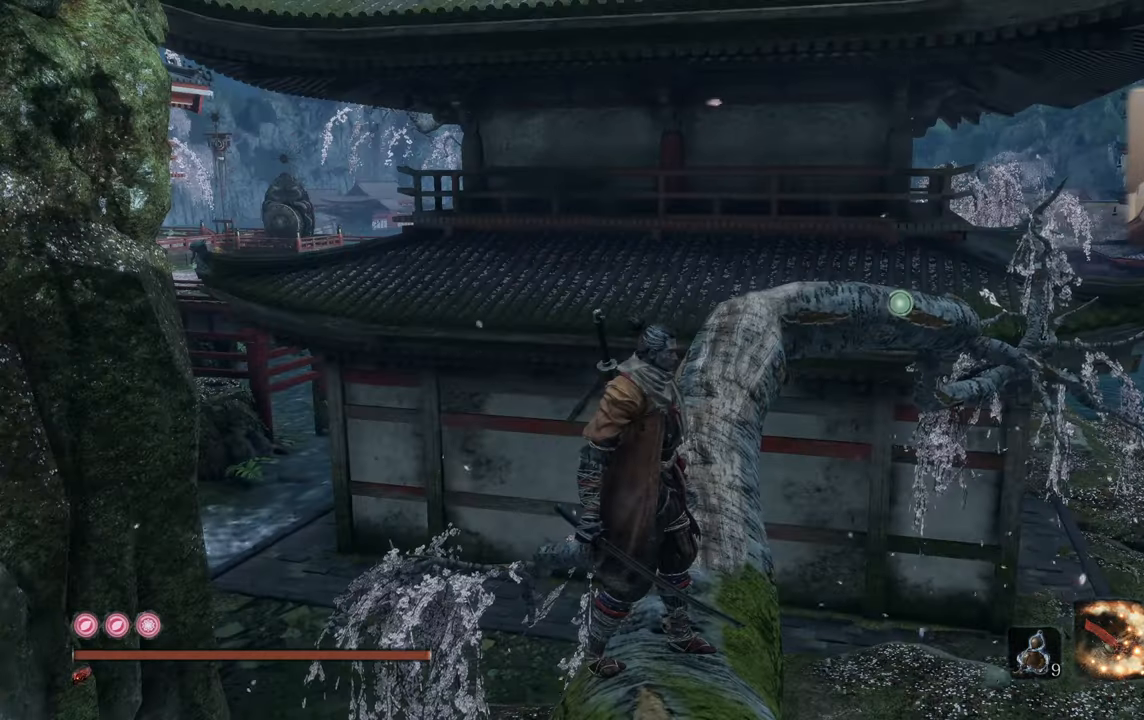
{"buttons": [], "left_stick": "center", "right_stick": "center", "events": [[334, "L2", "down"], [434, "L2", "up"]]}
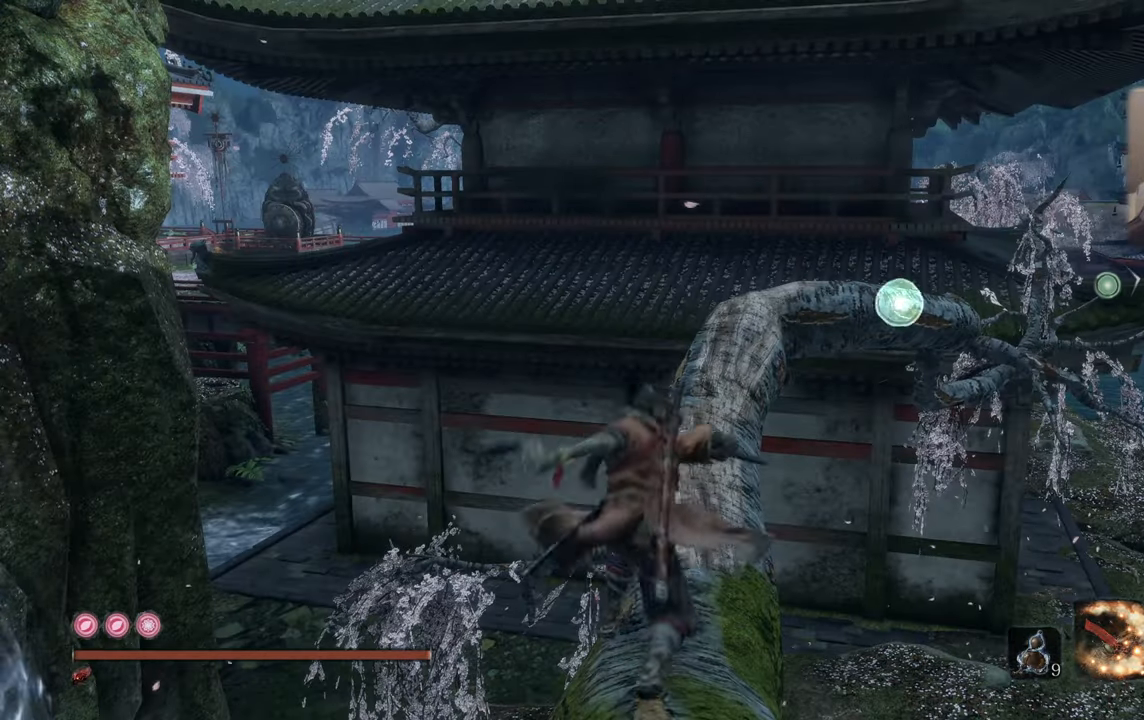
{"buttons": [], "left_stick": "center", "right_stick": "up-right", "events": [[484, "right_stick", "up-right"]]}
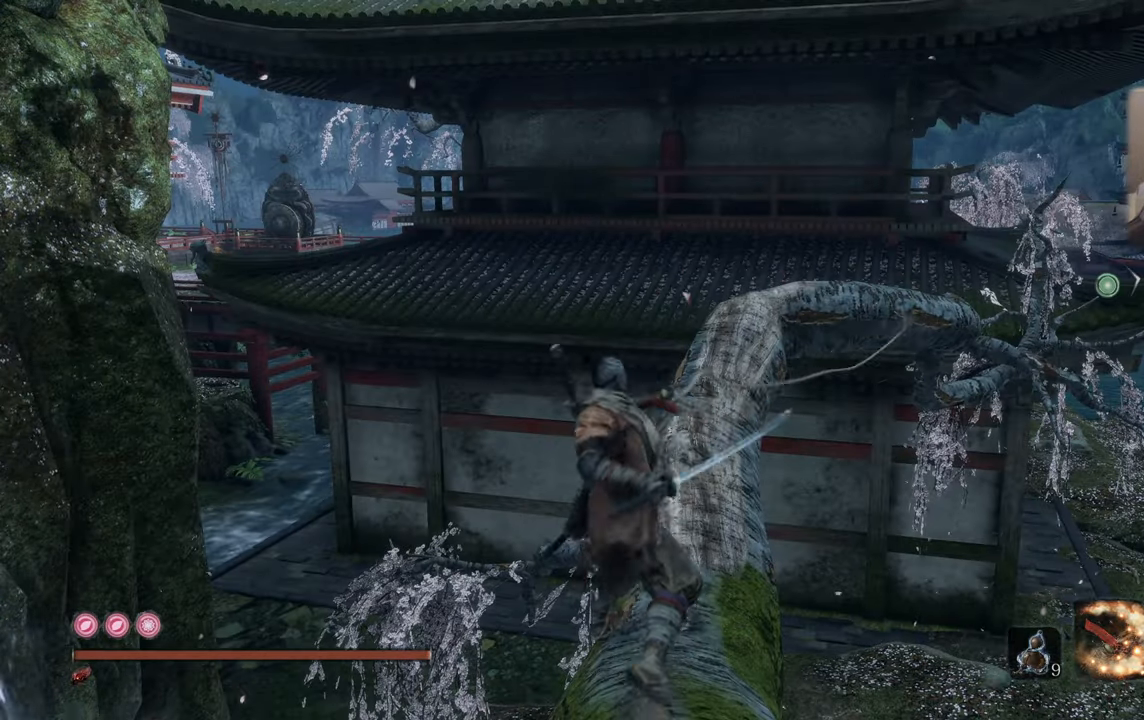
{"buttons": [], "left_stick": "center", "right_stick": "center", "events": [[234, "right_stick", "right"], [334, "right_stick", "center"]]}
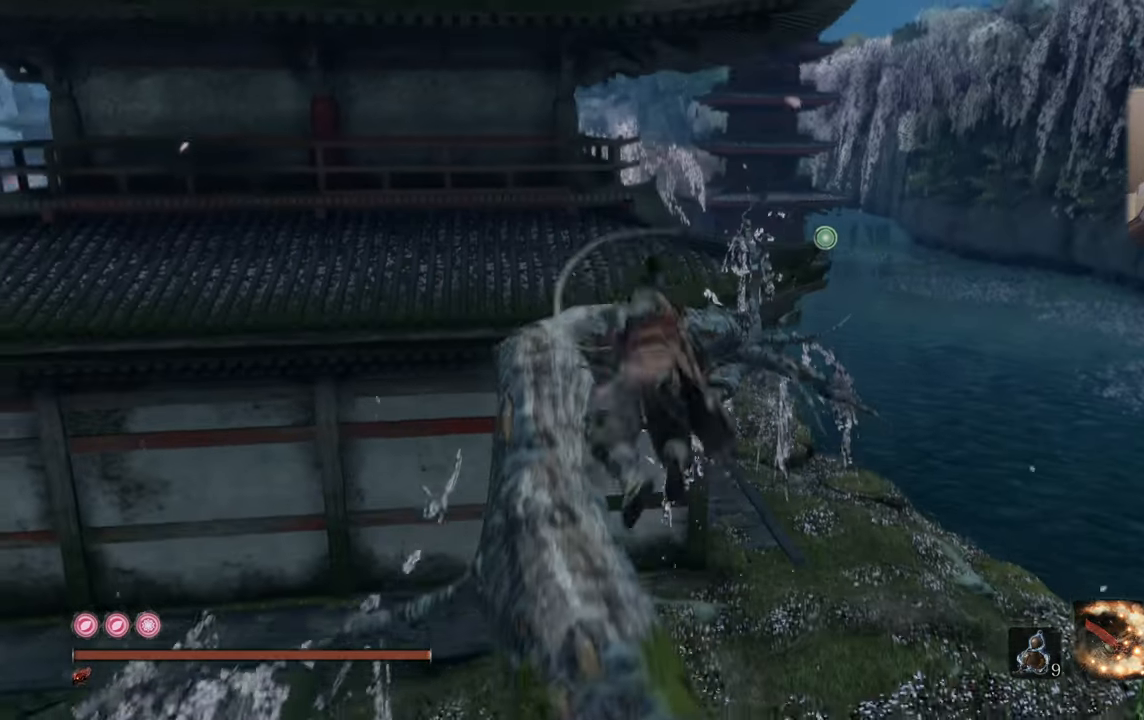
{"buttons": [], "left_stick": "center", "right_stick": "center", "events": []}
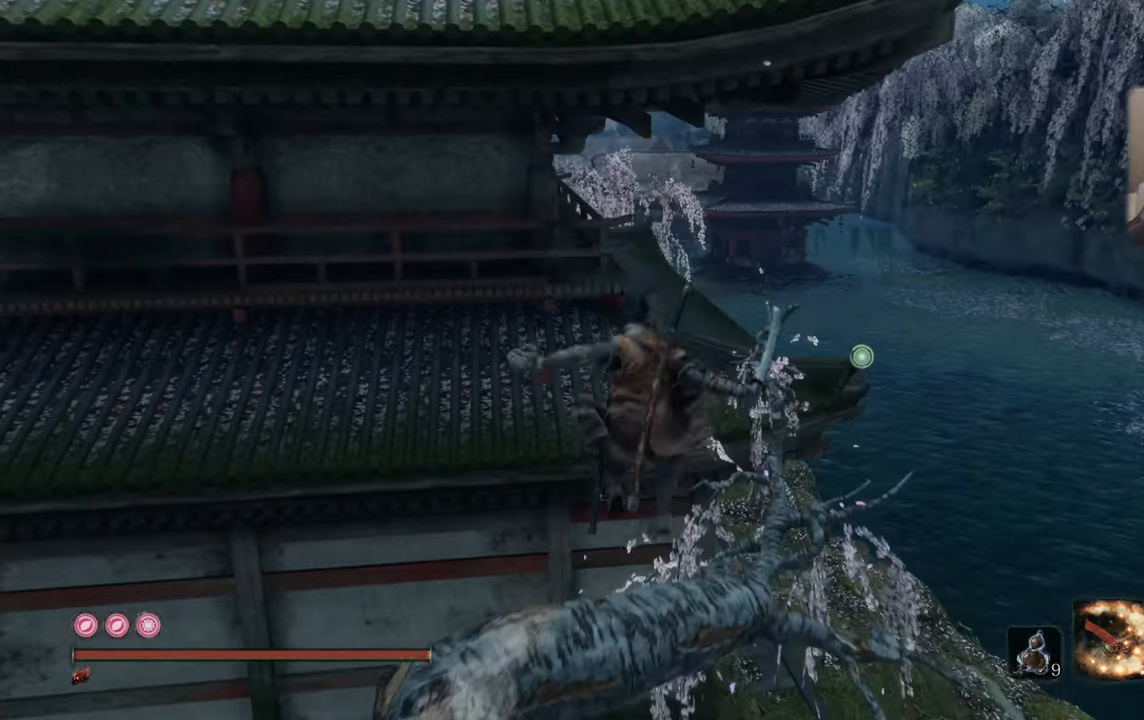
{"buttons": [], "left_stick": "center", "right_stick": "center", "events": [[334, "L2", "down"], [400, "L2", "up"]]}
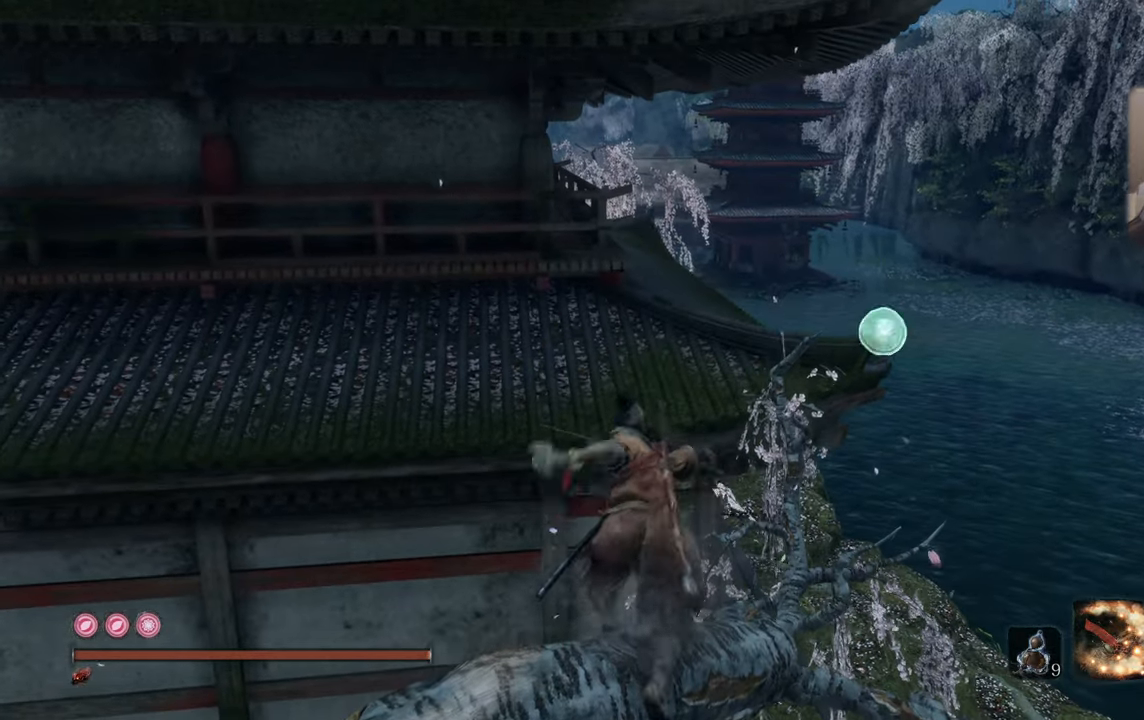
{"buttons": [], "left_stick": "center", "right_stick": "center", "events": [[317, "right_stick", "left"], [417, "right_stick", "center"]]}
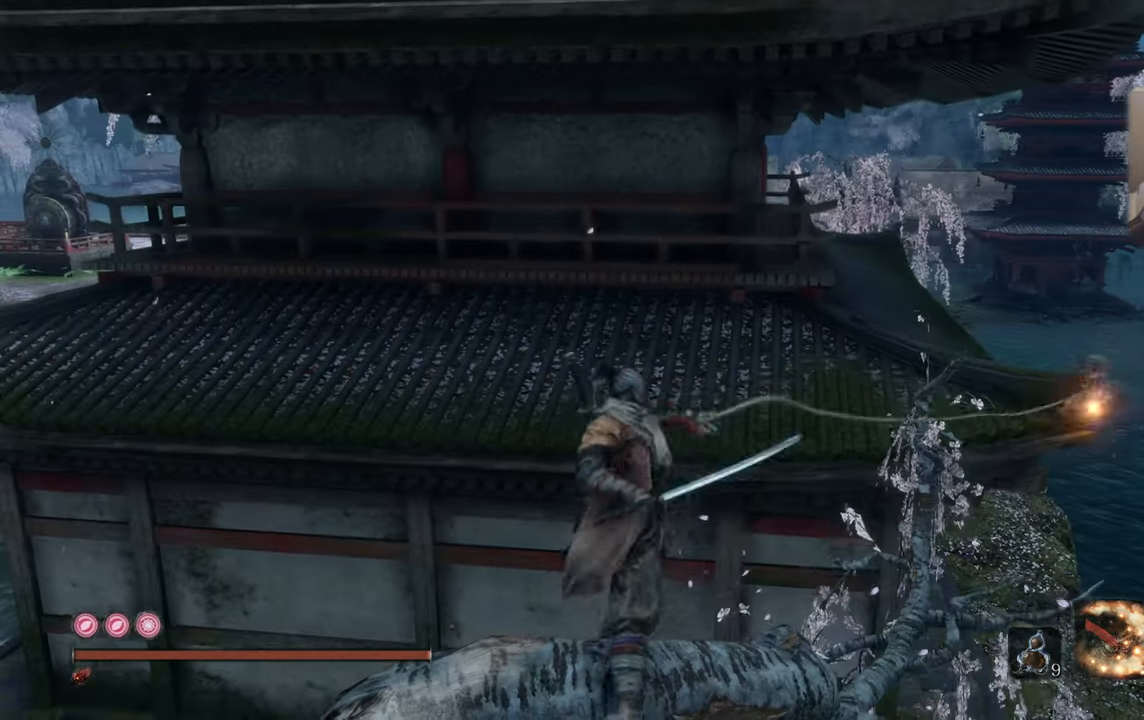
{"buttons": [], "left_stick": "center", "right_stick": "left", "events": [[150, "right_stick", "left"], [234, "right_stick", "center"], [467, "right_stick", "left"]]}
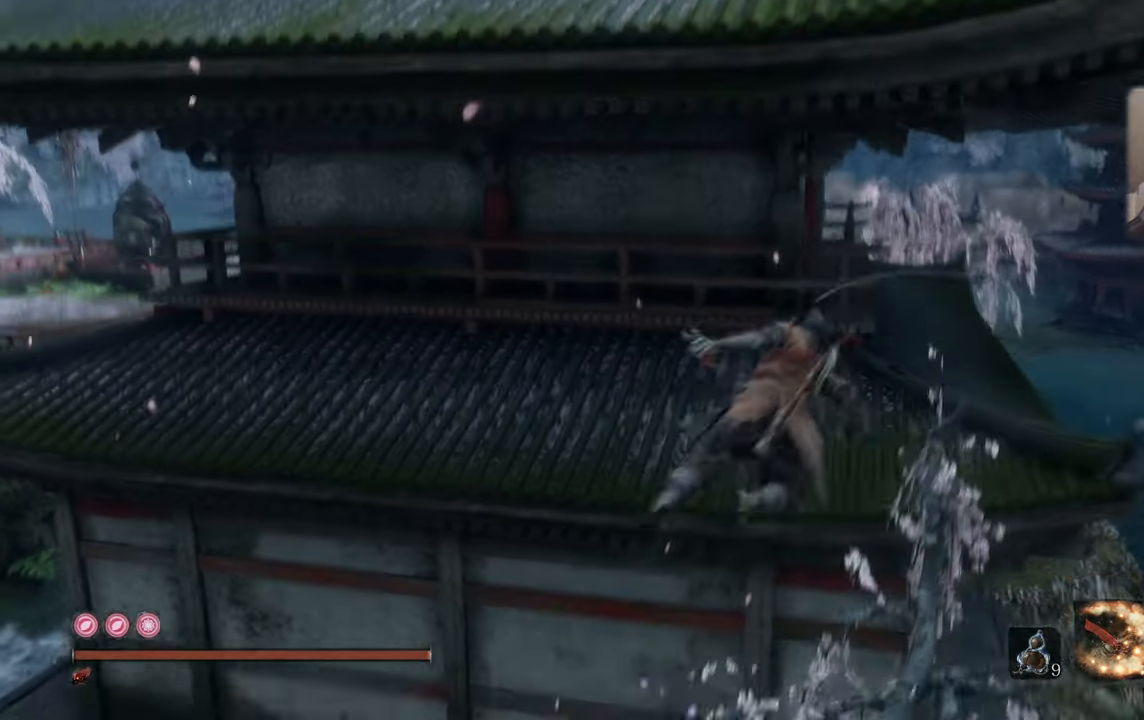
{"buttons": [], "left_stick": "center", "right_stick": "center", "events": [[67, "right_stick", "center"], [316, "right_stick", "left"], [466, "right_stick", "center"]]}
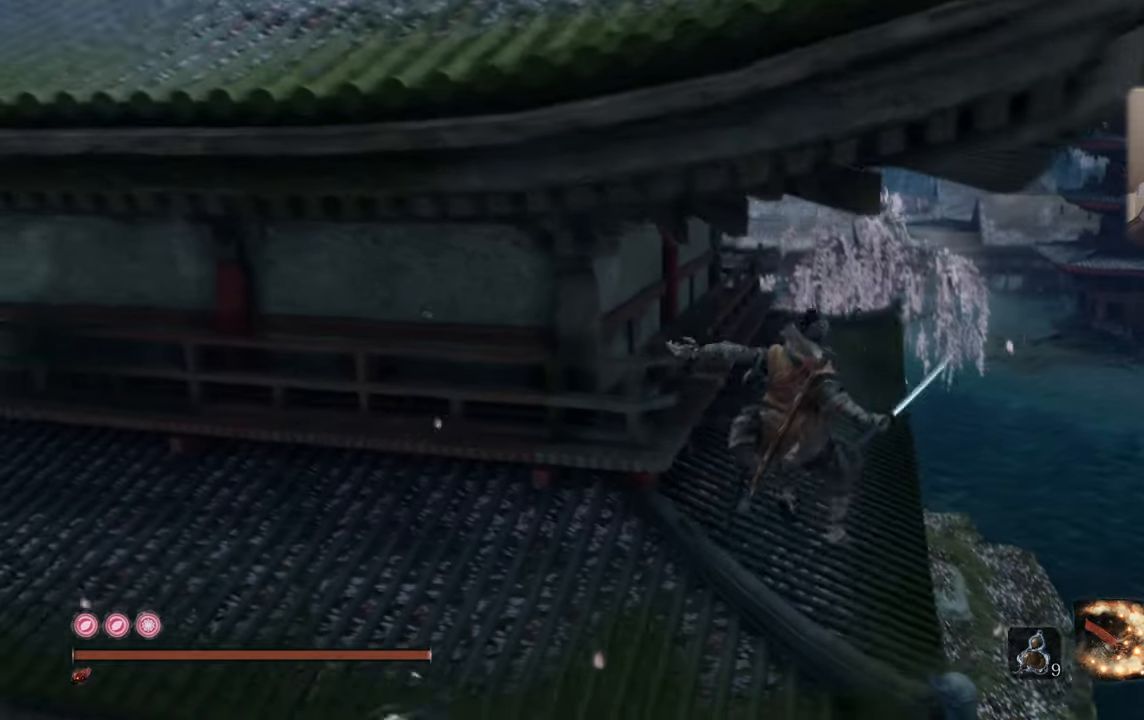
{"buttons": [], "left_stick": "up", "right_stick": "center", "events": [[100, "right_stick", "left"], [250, "right_stick", "center"], [283, "left_stick", "up"]]}
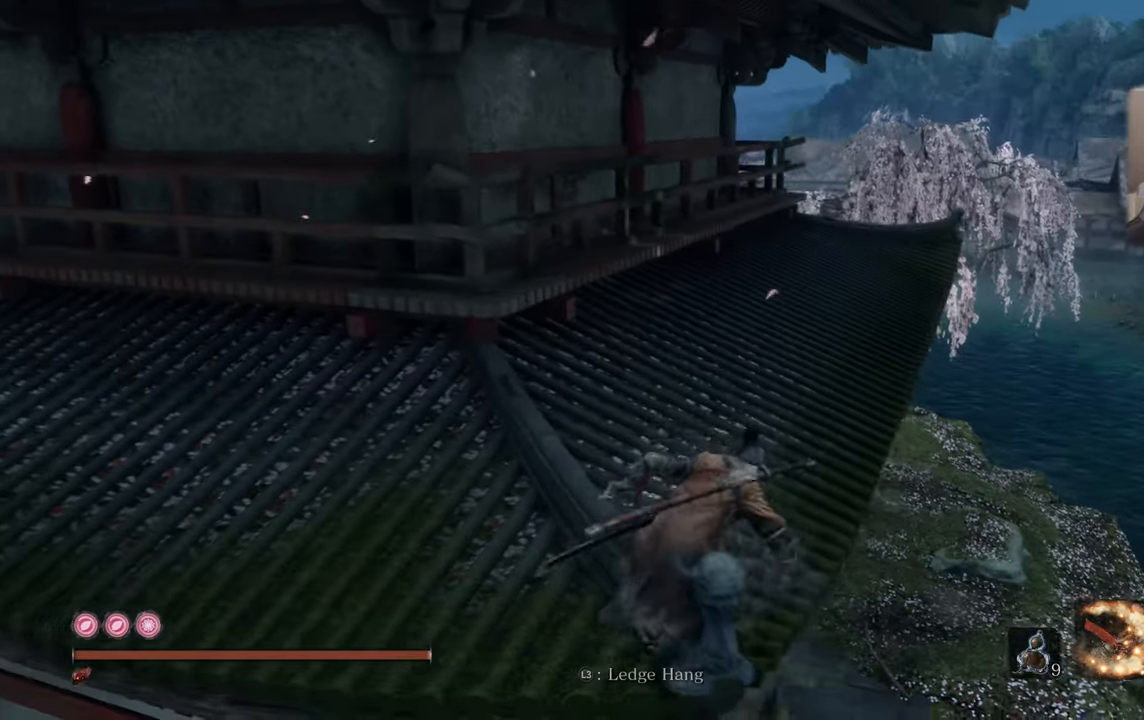
{"buttons": [], "left_stick": "up-right", "right_stick": "left", "events": [[333, "right_stick", "left"], [433, "left_stick", "up-right"]]}
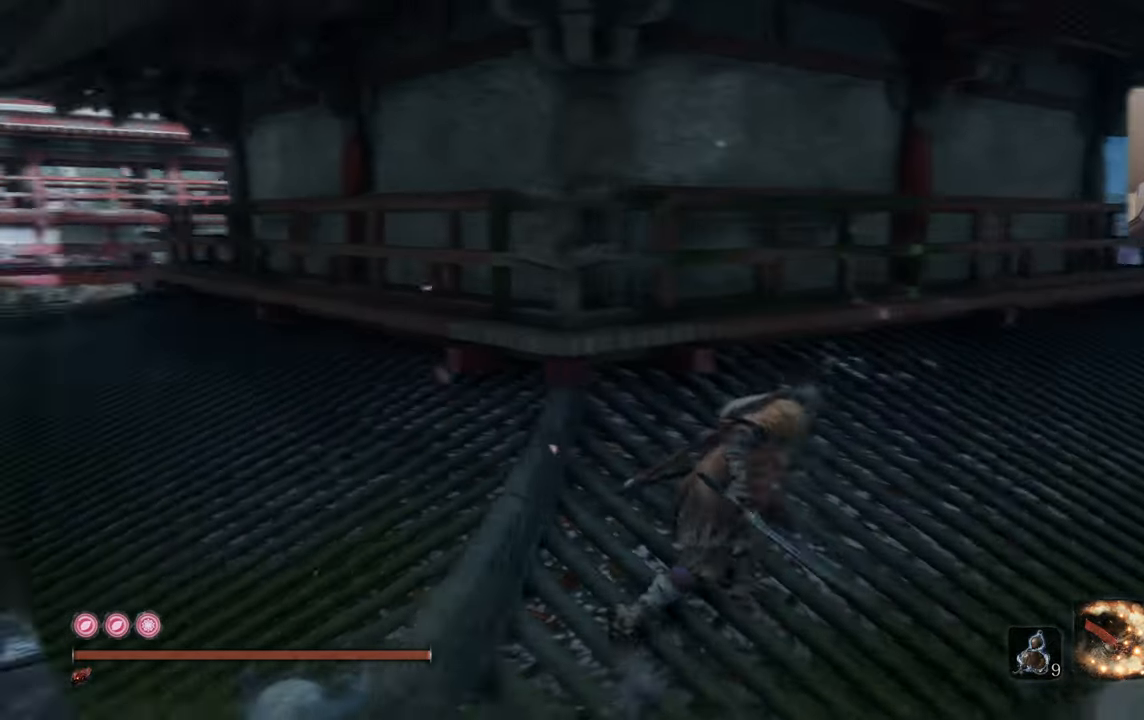
{"buttons": [], "left_stick": "down-right", "right_stick": "center", "events": [[83, "left_stick", "right"], [383, "left_stick", "down-right"], [416, "right_stick", "center"]]}
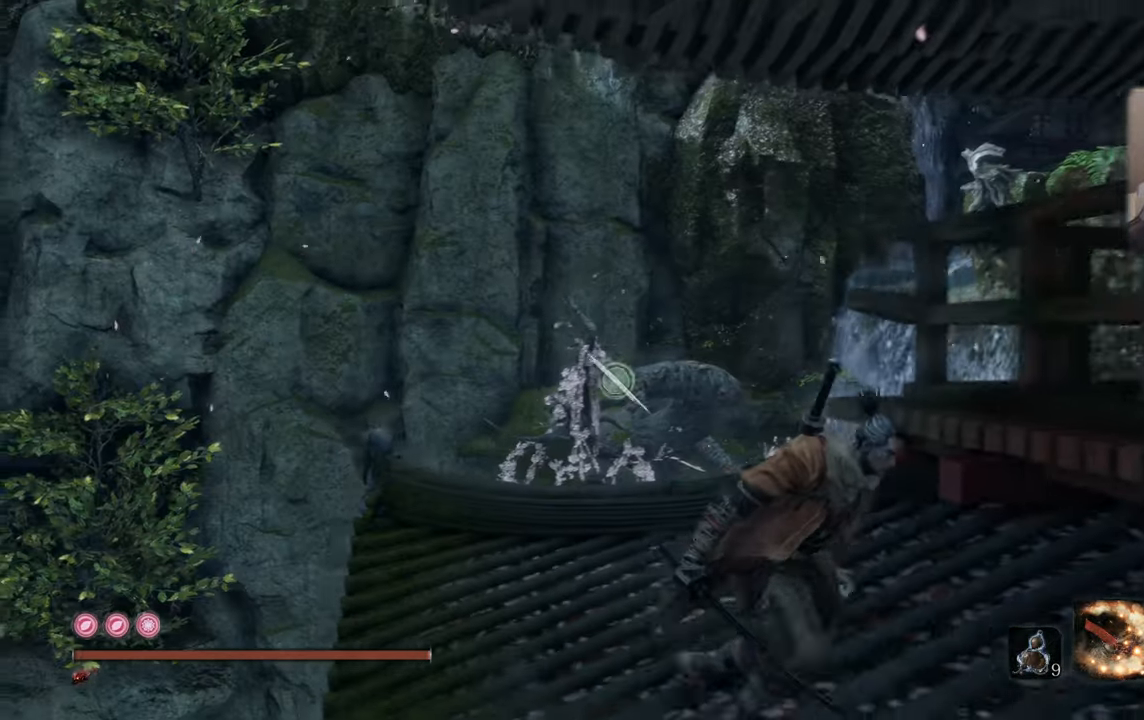
{"buttons": [], "left_stick": "down-right", "right_stick": "up-right", "events": [[33, "right_stick", "left"], [150, "right_stick", "center"], [266, "right_stick", "down-left"], [333, "right_stick", "center"], [450, "right_stick", "up-right"]]}
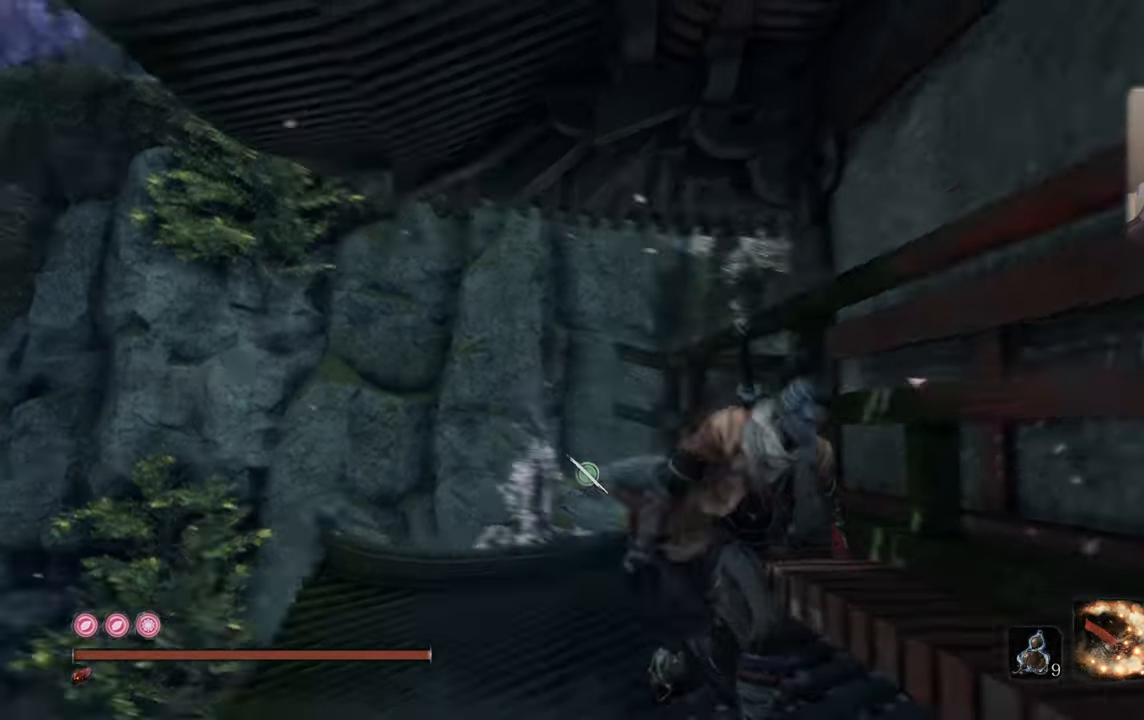
{"buttons": [], "left_stick": "up-right", "right_stick": "center", "events": [[350, "right_stick", "center"], [366, "left_stick", "up-right"]]}
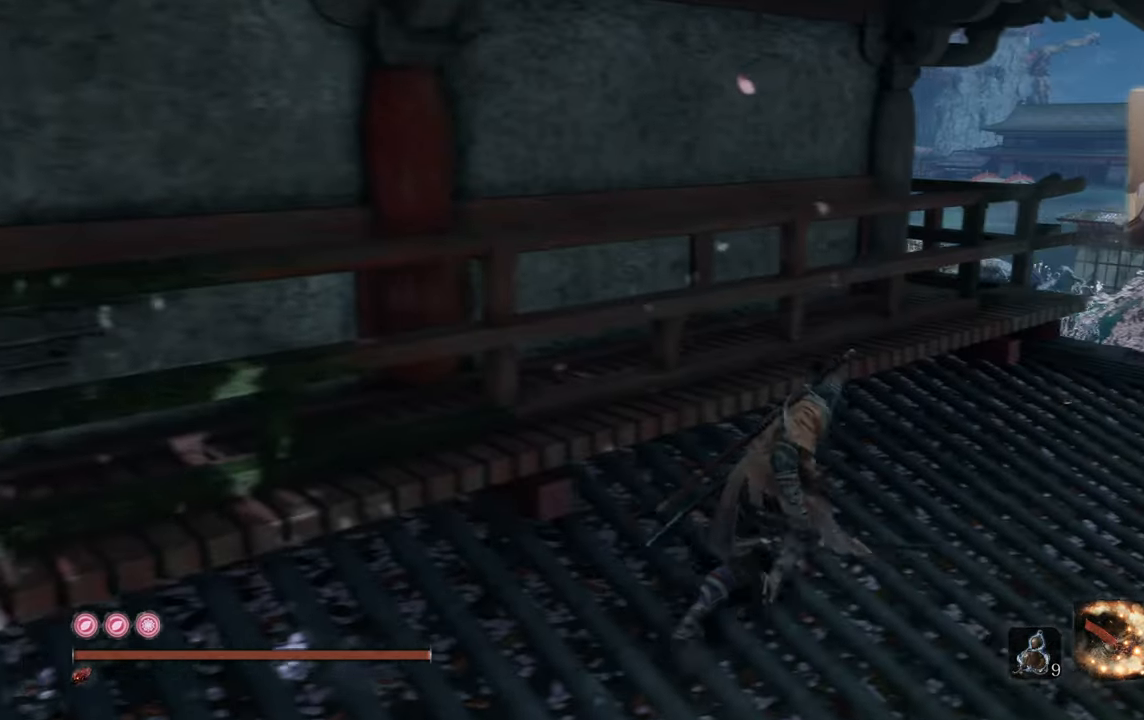
{"buttons": [], "left_stick": "up-right", "right_stick": "left", "events": [[183, "right_stick", "left"]]}
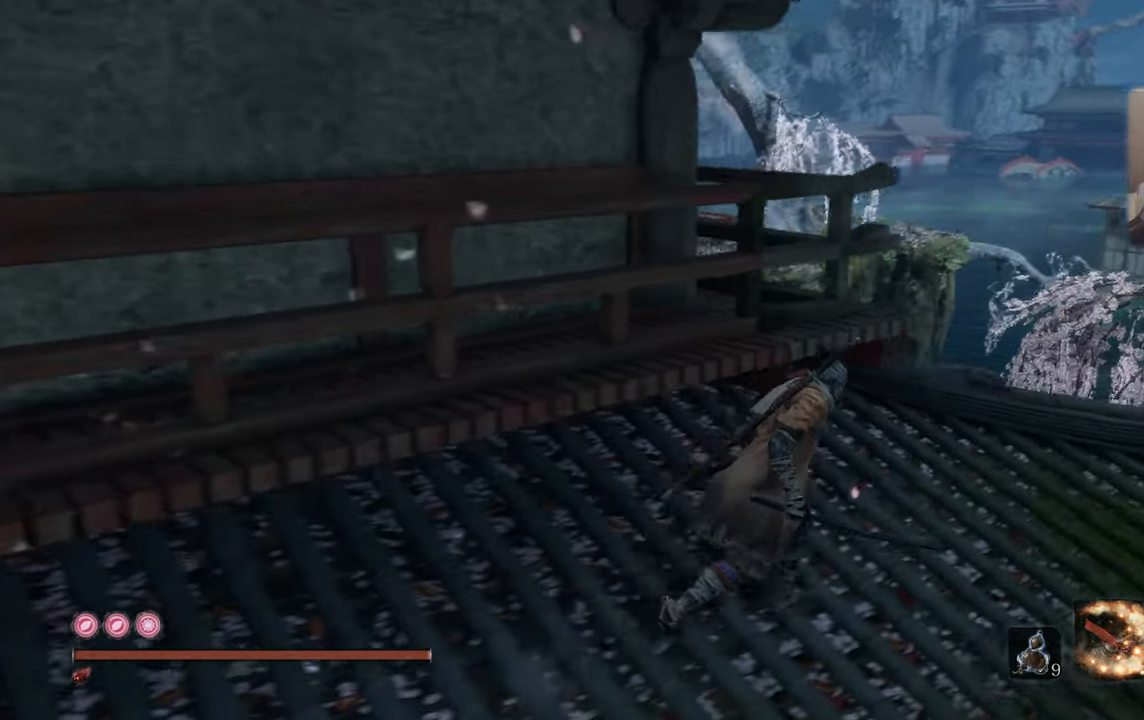
{"buttons": [], "left_stick": "up-right", "right_stick": "left", "events": []}
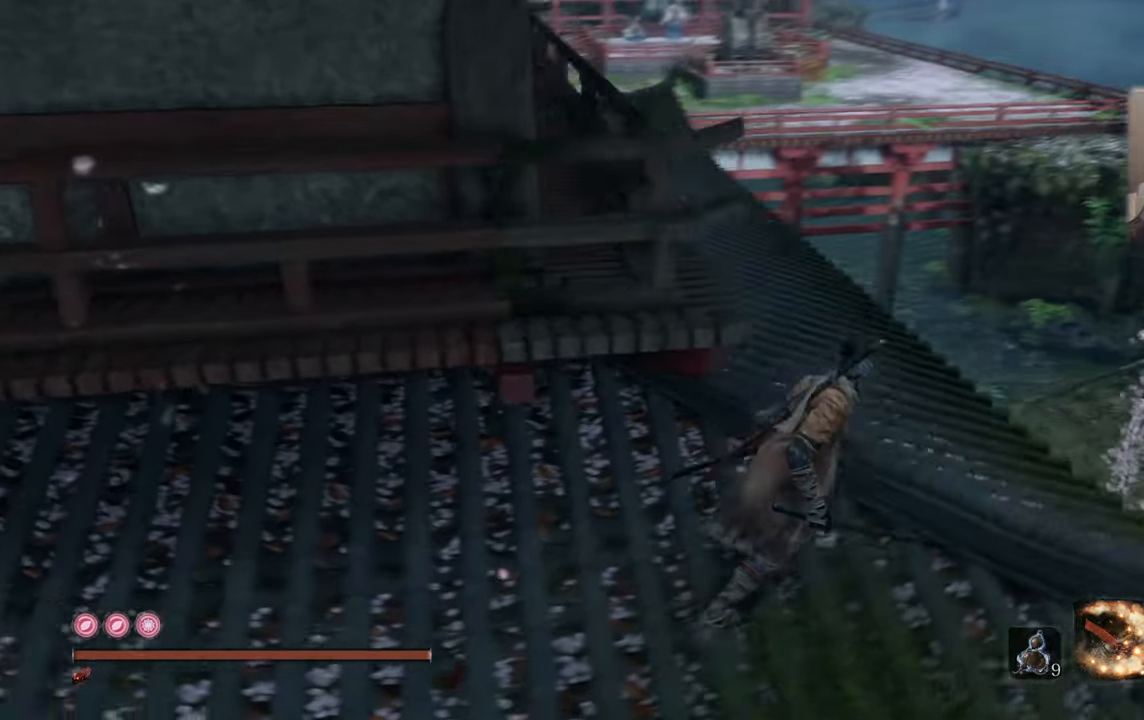
{"buttons": [], "left_stick": "up", "right_stick": "center", "events": [[166, "left_stick", "up"], [266, "right_stick", "center"], [316, "right_stick", "down-left"], [400, "right_stick", "center"]]}
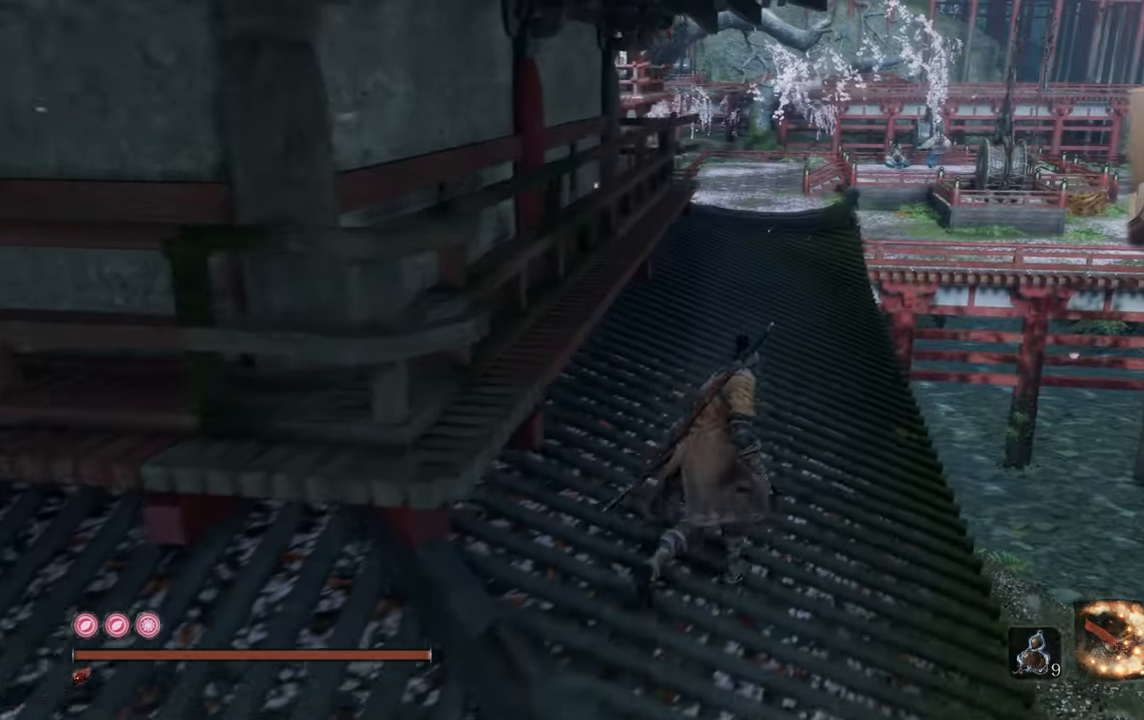
{"buttons": [], "left_stick": "up", "right_stick": "center", "events": []}
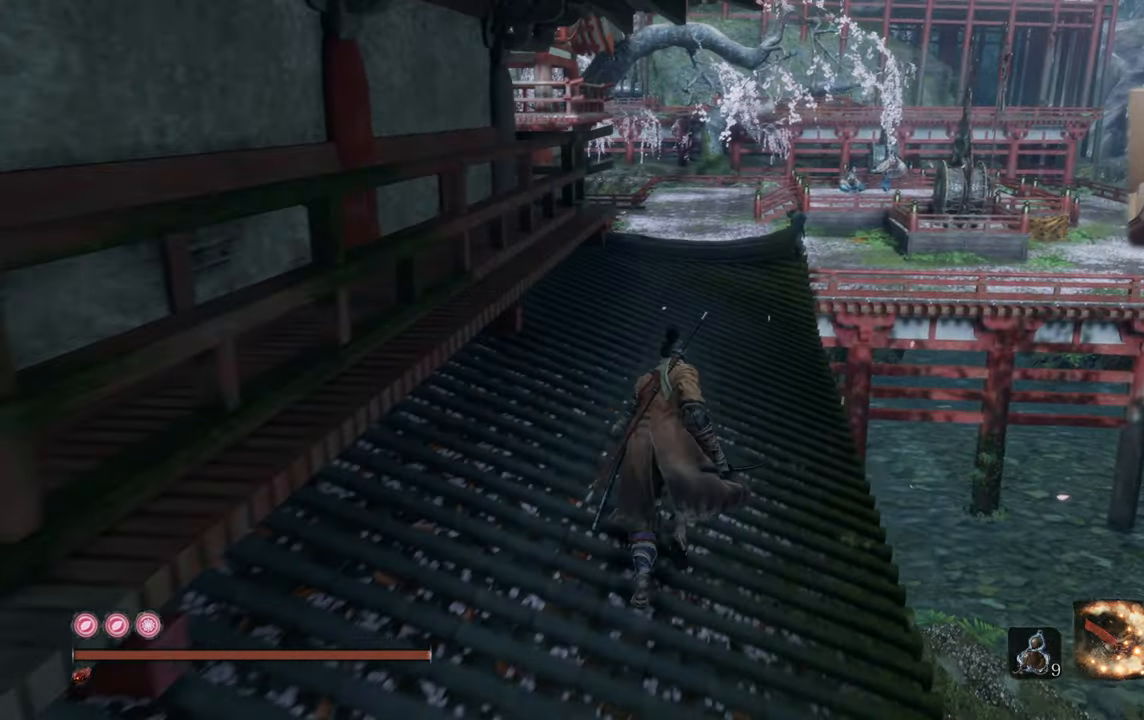
{"buttons": [], "left_stick": "center", "right_stick": "center", "events": [[50, "left_stick", "center"], [166, "right_stick", "left"], [266, "right_stick", "center"]]}
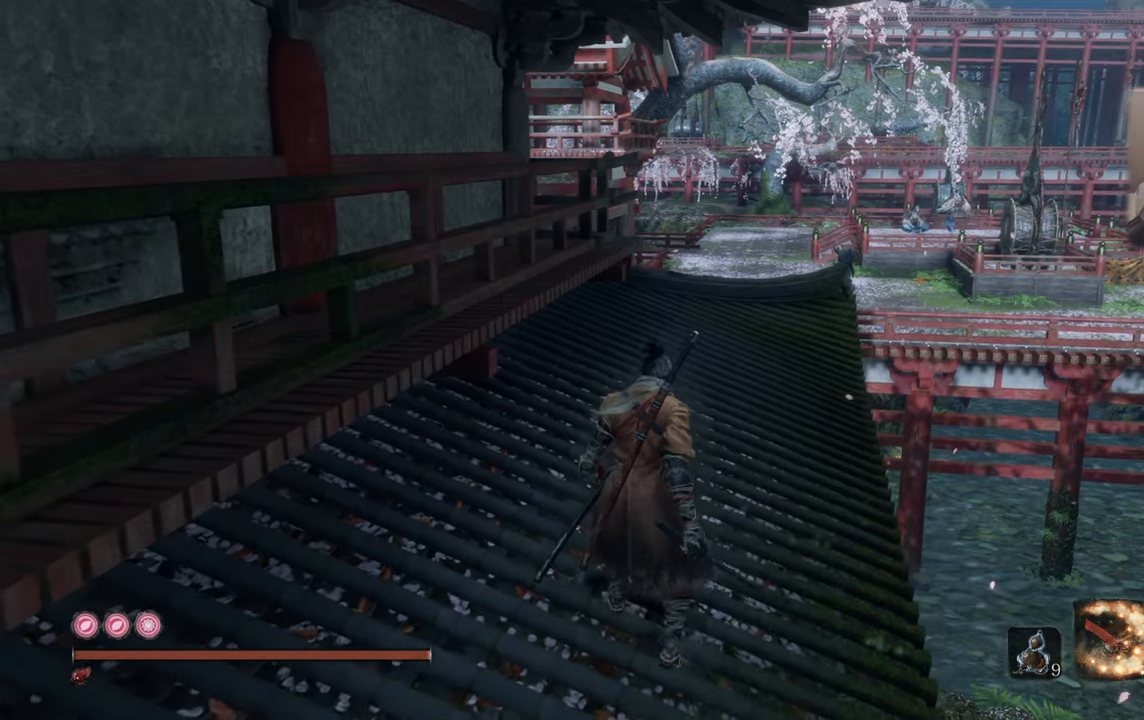
{"buttons": [], "left_stick": "up-right", "right_stick": "left", "events": [[50, "right_stick", "down-left"], [200, "right_stick", "center"], [383, "left_stick", "up-right"], [400, "right_stick", "left"]]}
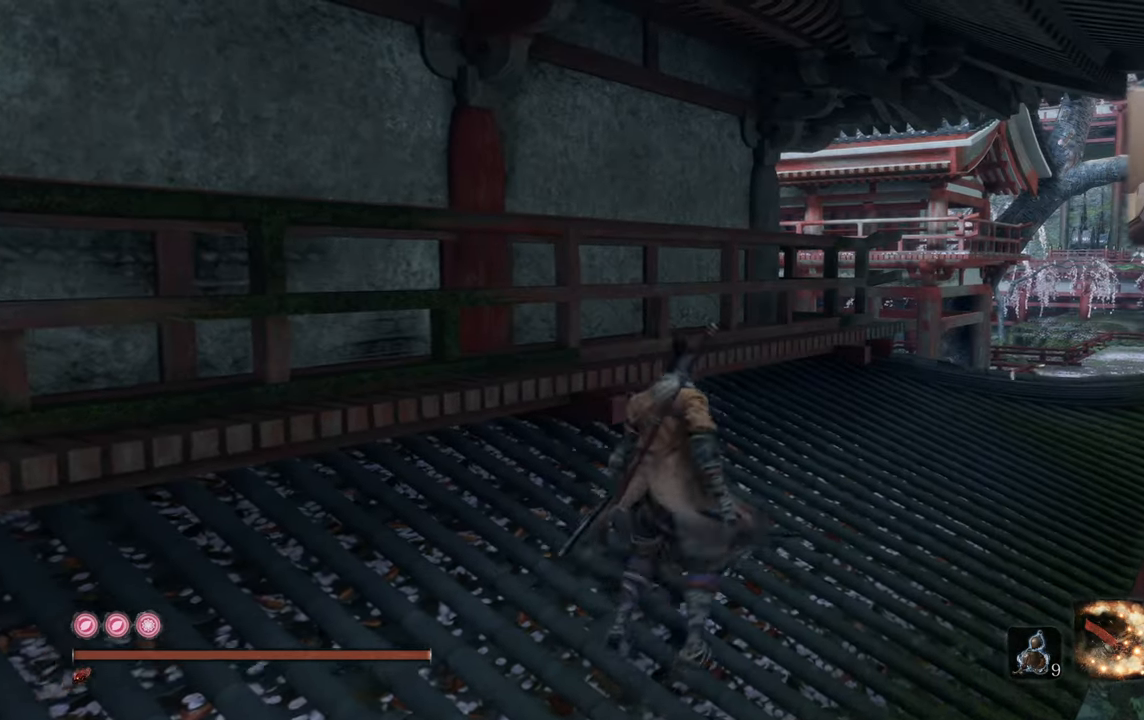
{"buttons": [], "left_stick": "up-right", "right_stick": "left", "events": []}